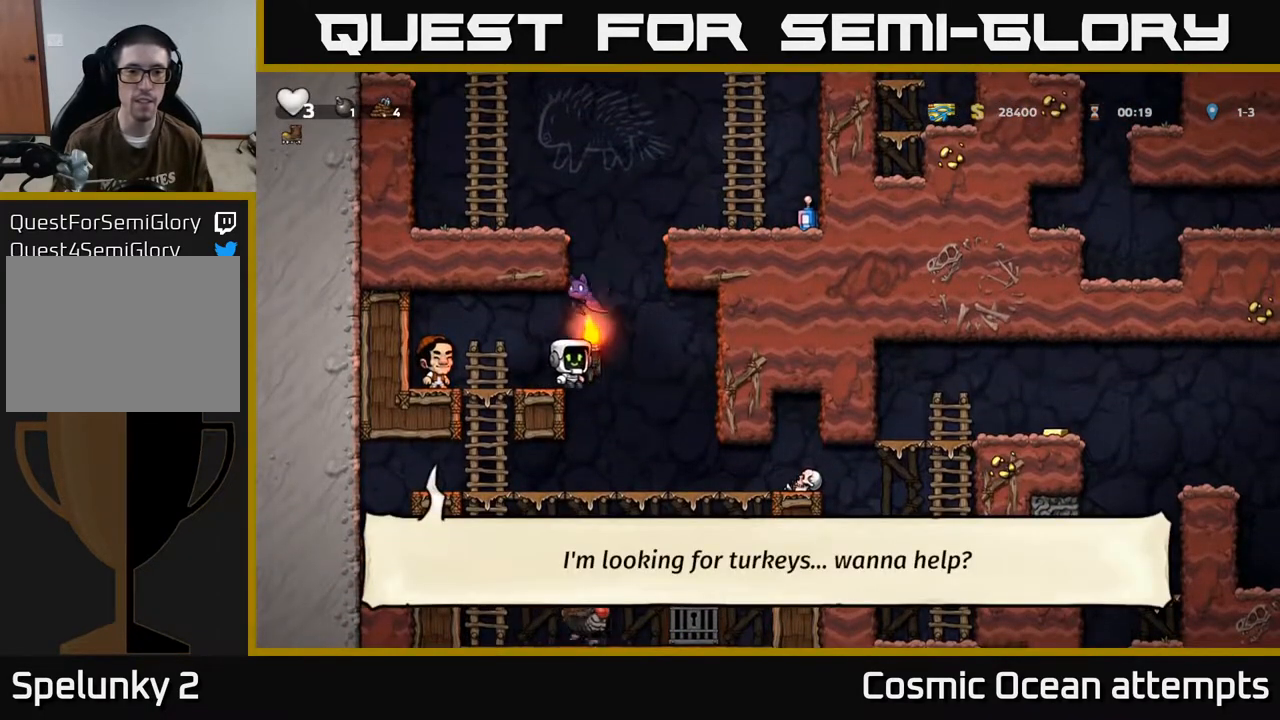
Gameplay with a controller (Xbox layout); each line is a JSON object with the inputs held at the frame after it. "events" lists button and stick changes between this image and that frame as [ms after this image, input, new state], when the widget could be followed in between. Not read: R1 right_stick.
{"buttons": [], "left_stick": "center", "events": [[167, "DPAD_RIGHT", "up"]]}
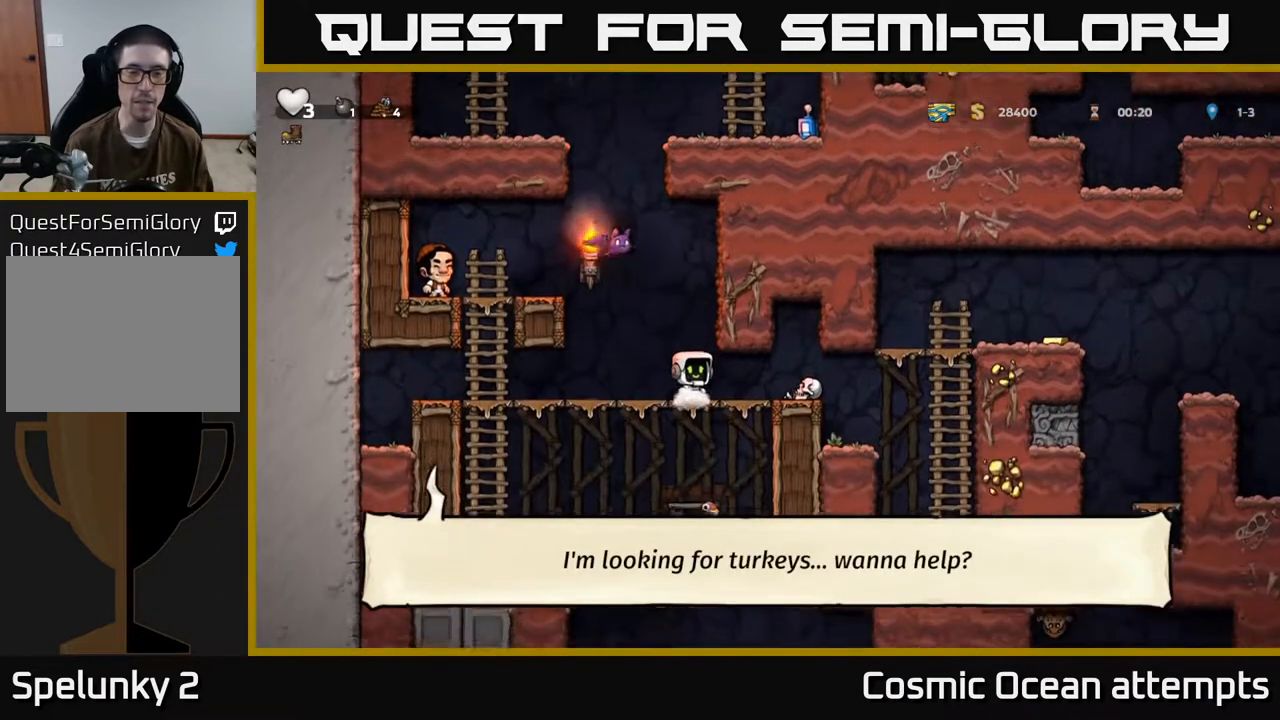
{"buttons": ["DPAD_LEFT"], "left_stick": "center", "events": [[300, "DPAD_LEFT", "down"]]}
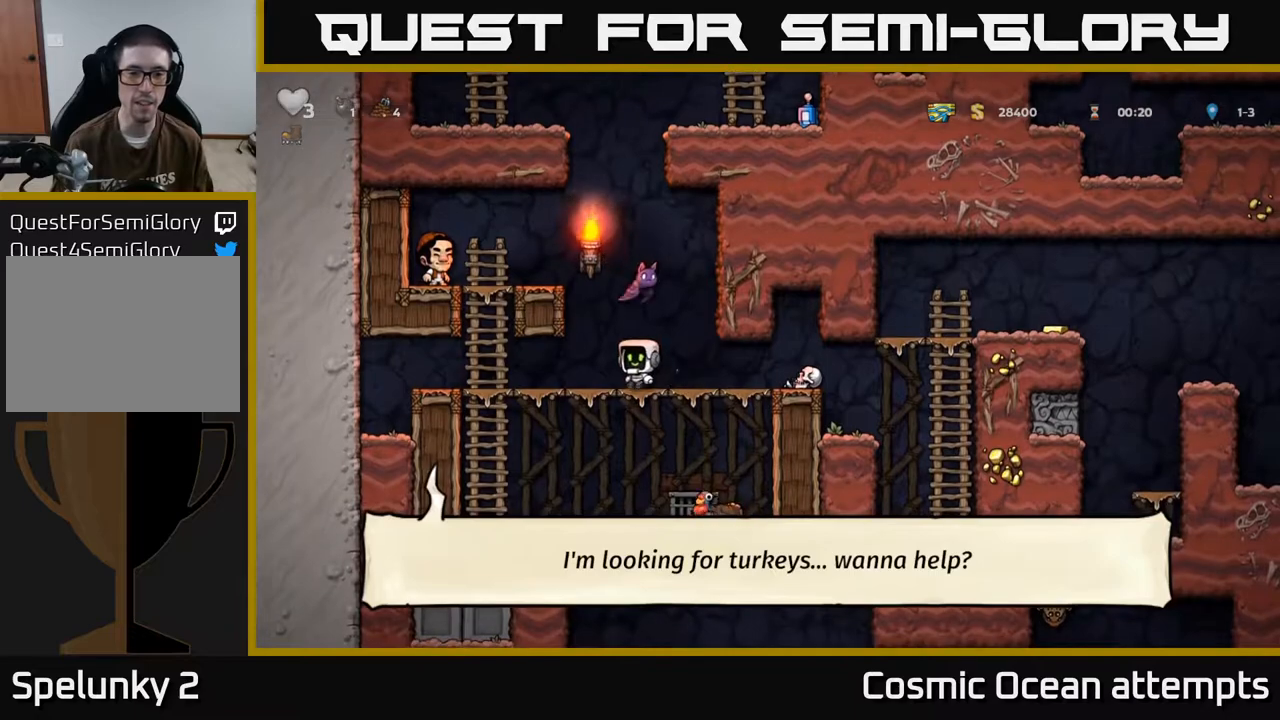
{"buttons": ["DPAD_UP"], "left_stick": "center", "events": [[217, "A", "down"], [250, "DPAD_UP", "down"], [267, "DPAD_LEFT", "up"], [317, "A", "up"]]}
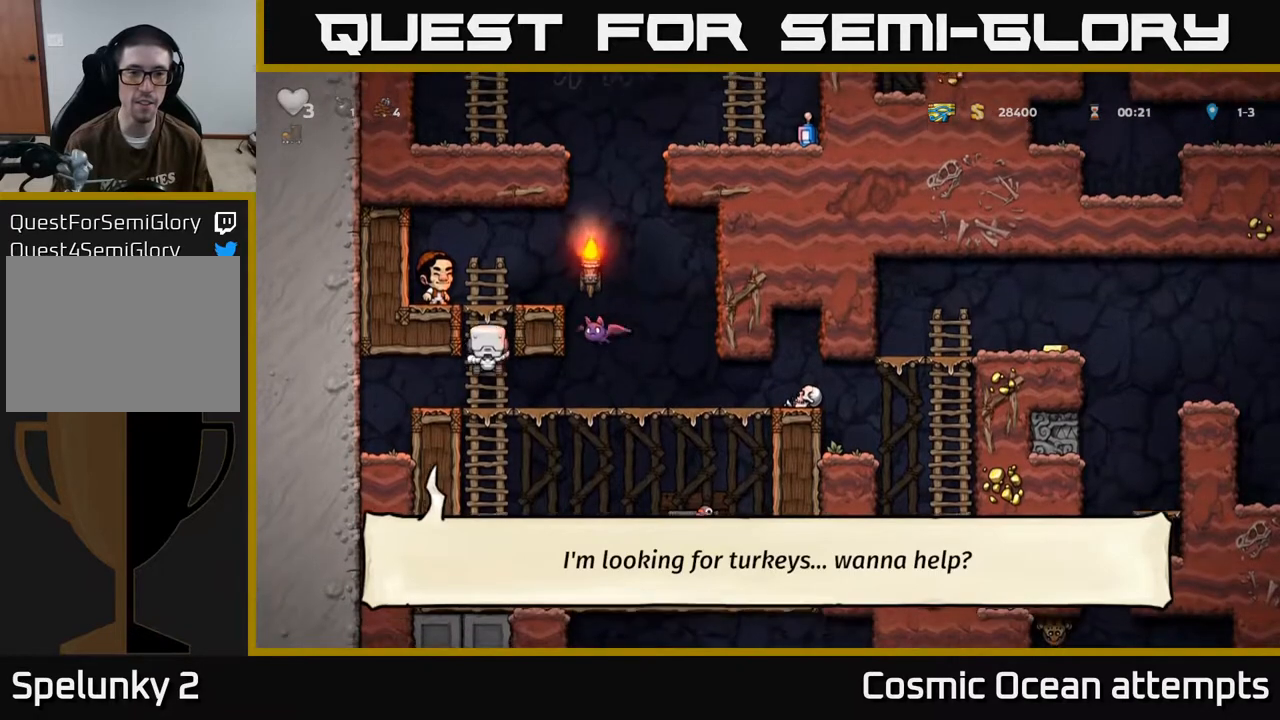
{"buttons": ["A", "DPAD_RIGHT"], "left_stick": "center", "events": [[283, "DPAD_UP", "up"], [367, "DPAD_RIGHT", "down"], [383, "A", "down"]]}
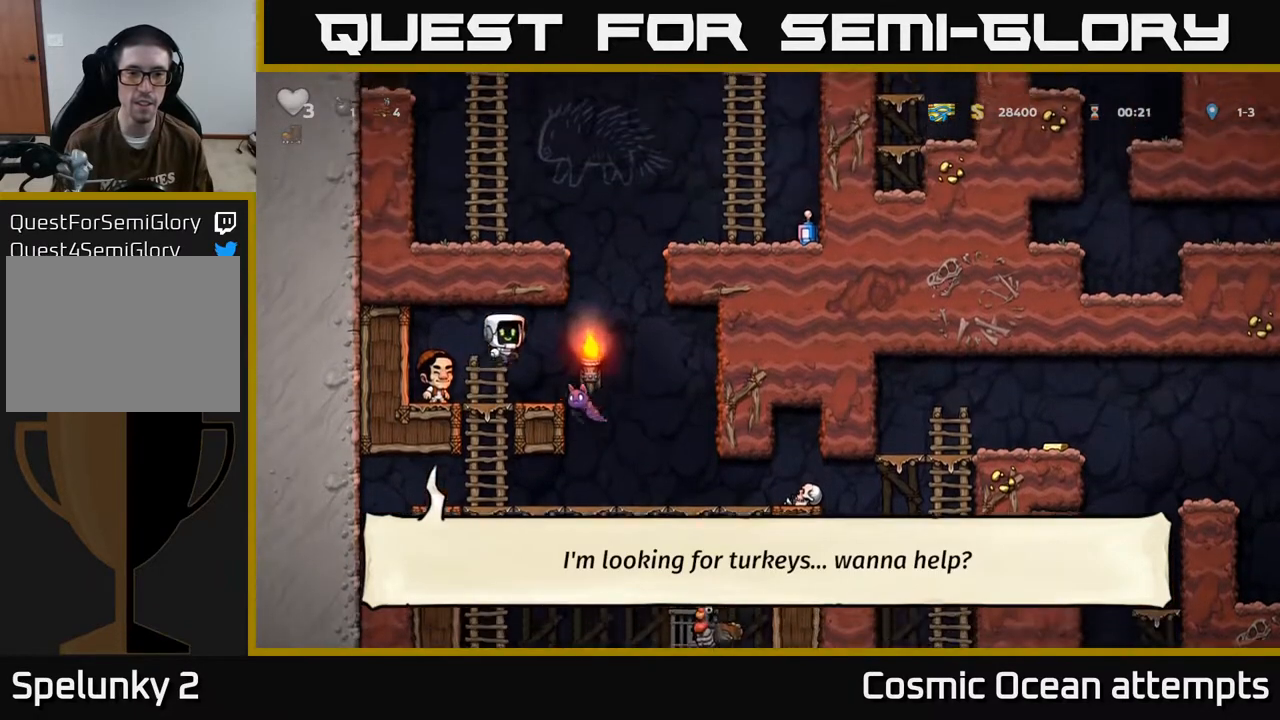
{"buttons": ["A", "DPAD_LEFT"], "left_stick": "center", "events": [[17, "A", "up"], [133, "DPAD_RIGHT", "up"], [167, "A", "down"], [283, "DPAD_LEFT", "down"]]}
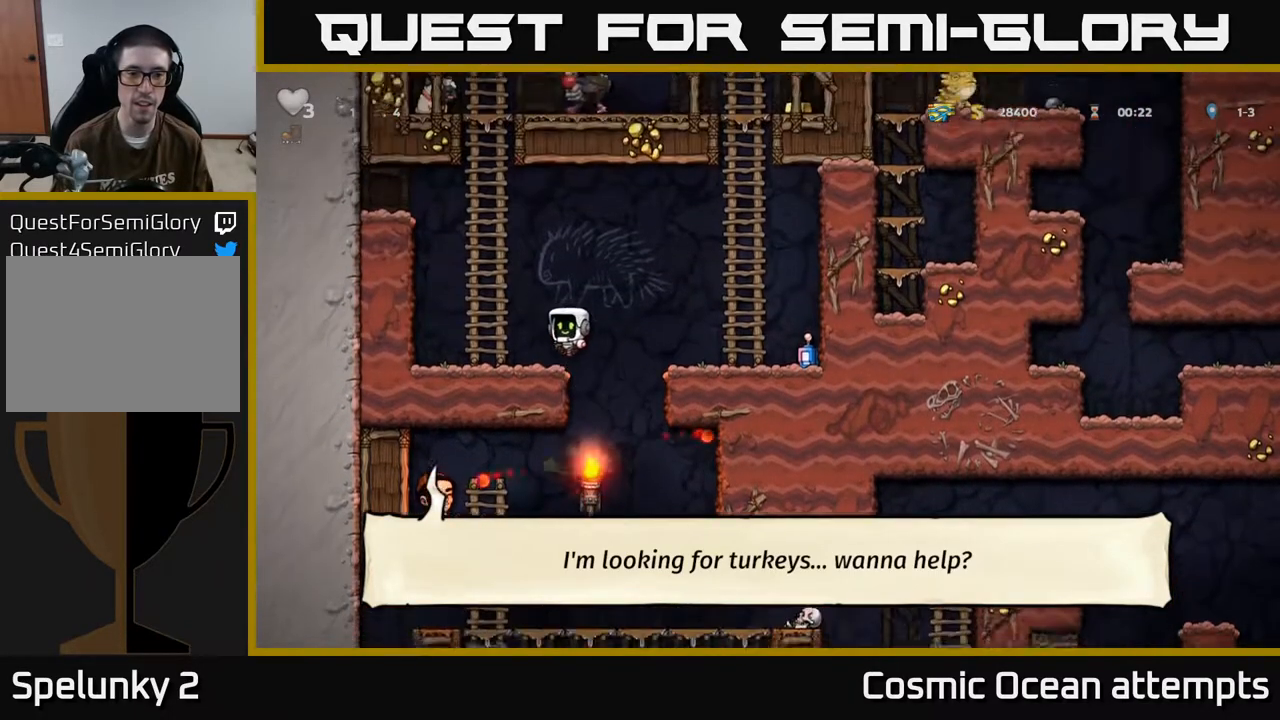
{"buttons": ["A", "DPAD_UP", "DPAD_RIGHT"], "left_stick": "center", "events": [[100, "A", "up"], [200, "DPAD_LEFT", "up"], [383, "A", "down"], [383, "DPAD_RIGHT", "down"], [483, "DPAD_UP", "down"]]}
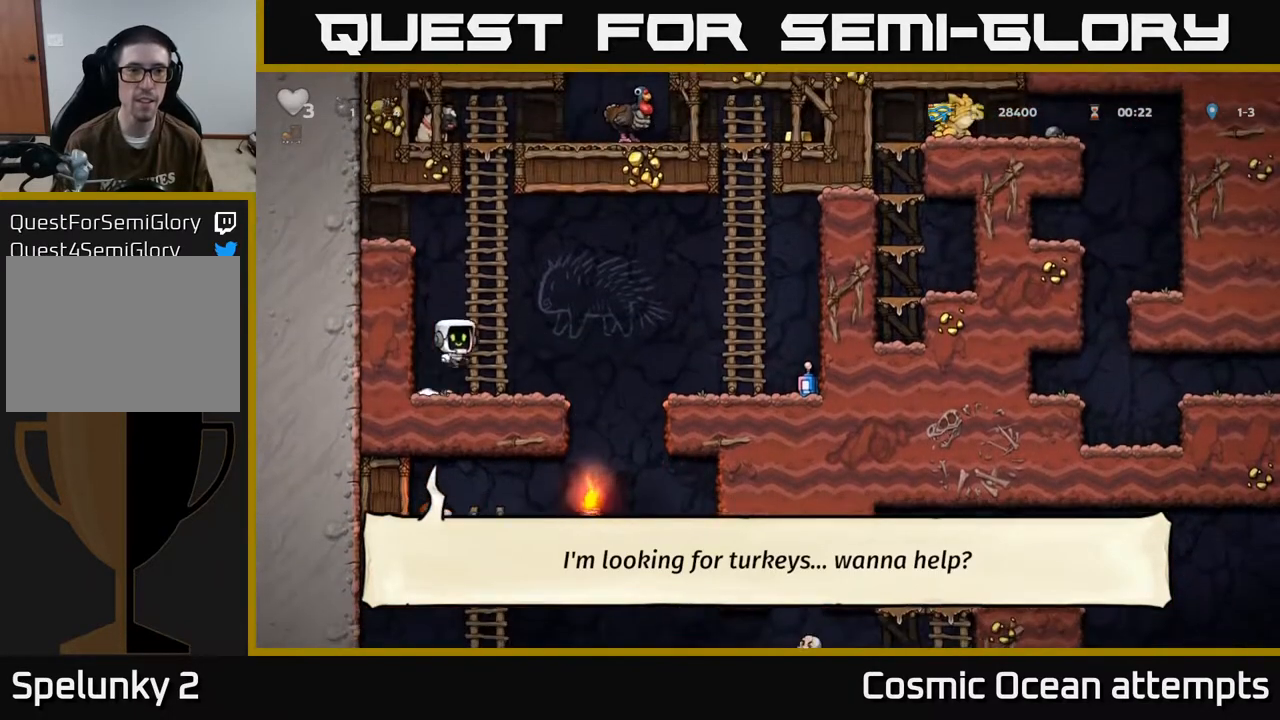
{"buttons": ["DPAD_UP"], "left_stick": "center", "events": [[33, "DPAD_RIGHT", "up"], [83, "A", "up"]]}
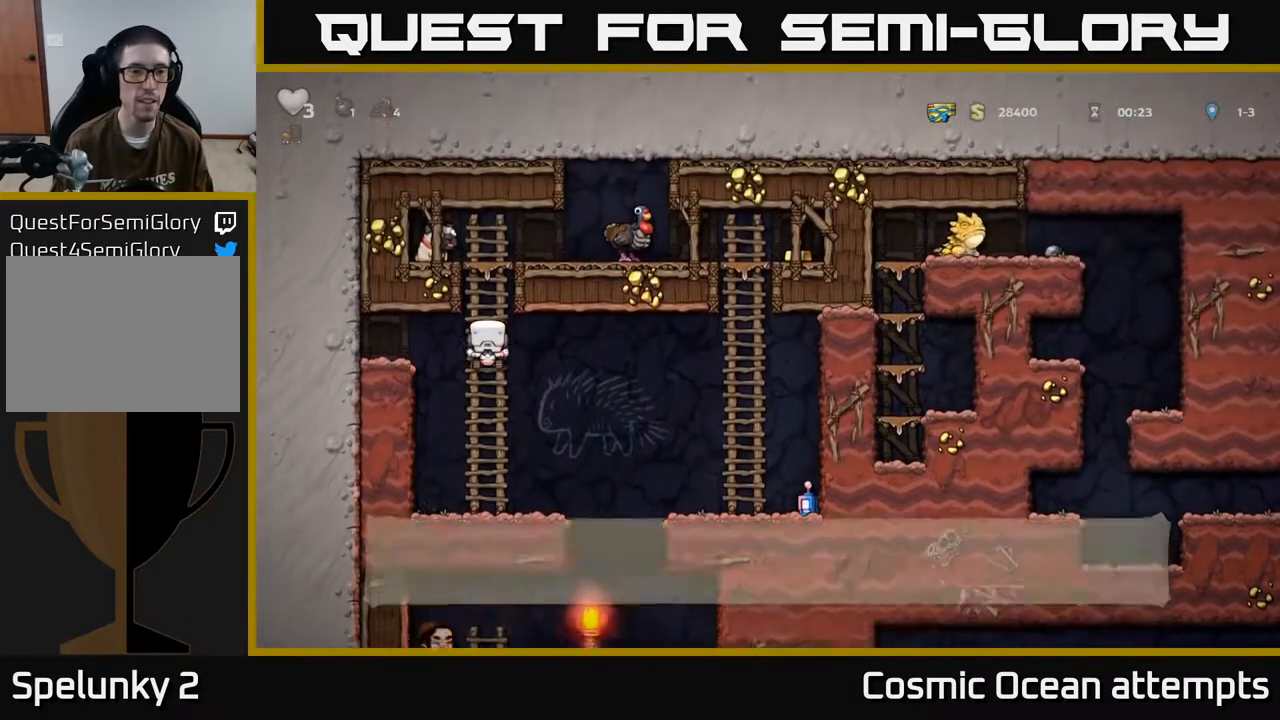
{"buttons": ["DPAD_DOWN"], "left_stick": "center", "events": [[167, "A", "down"], [283, "DPAD_LEFT", "down"], [350, "A", "up"], [350, "DPAD_UP", "up"], [450, "DPAD_DOWN", "down"], [467, "DPAD_LEFT", "up"]]}
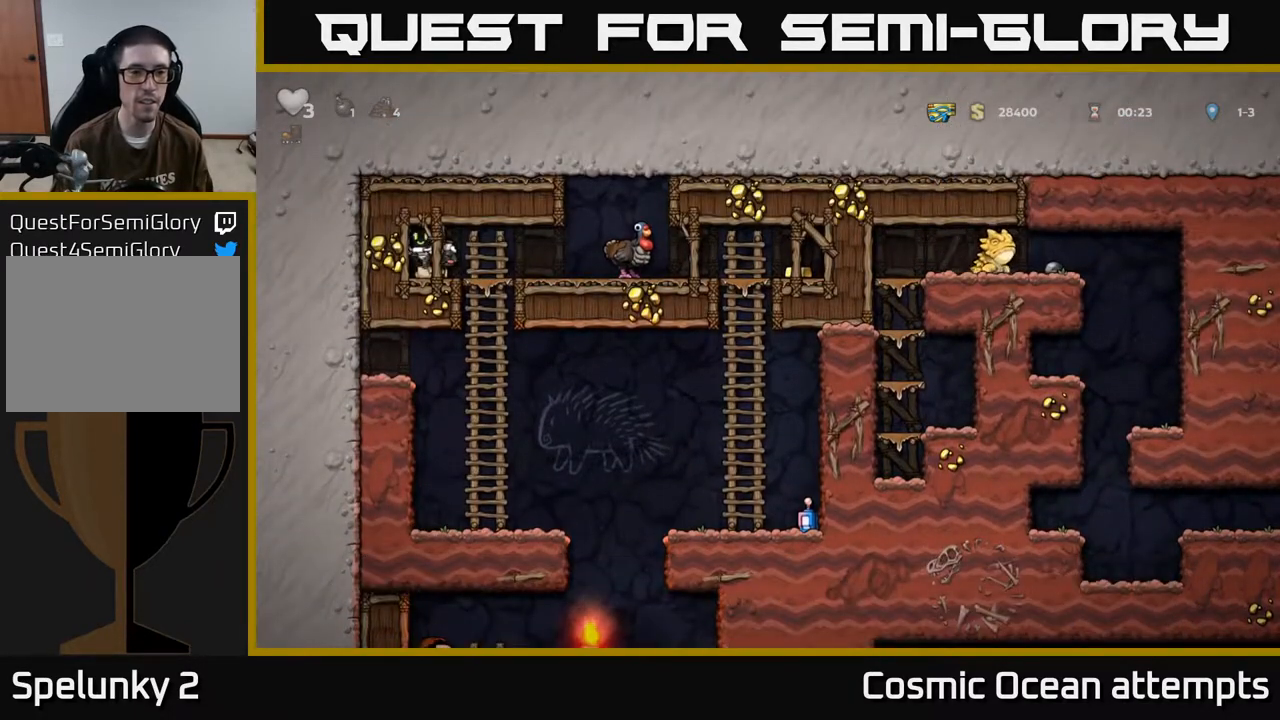
{"buttons": ["A"], "left_stick": "center", "events": [[100, "X", "down"], [133, "DPAD_RIGHT", "down"], [150, "DPAD_DOWN", "up"], [217, "X", "up"], [467, "DPAD_RIGHT", "up"], [483, "A", "down"]]}
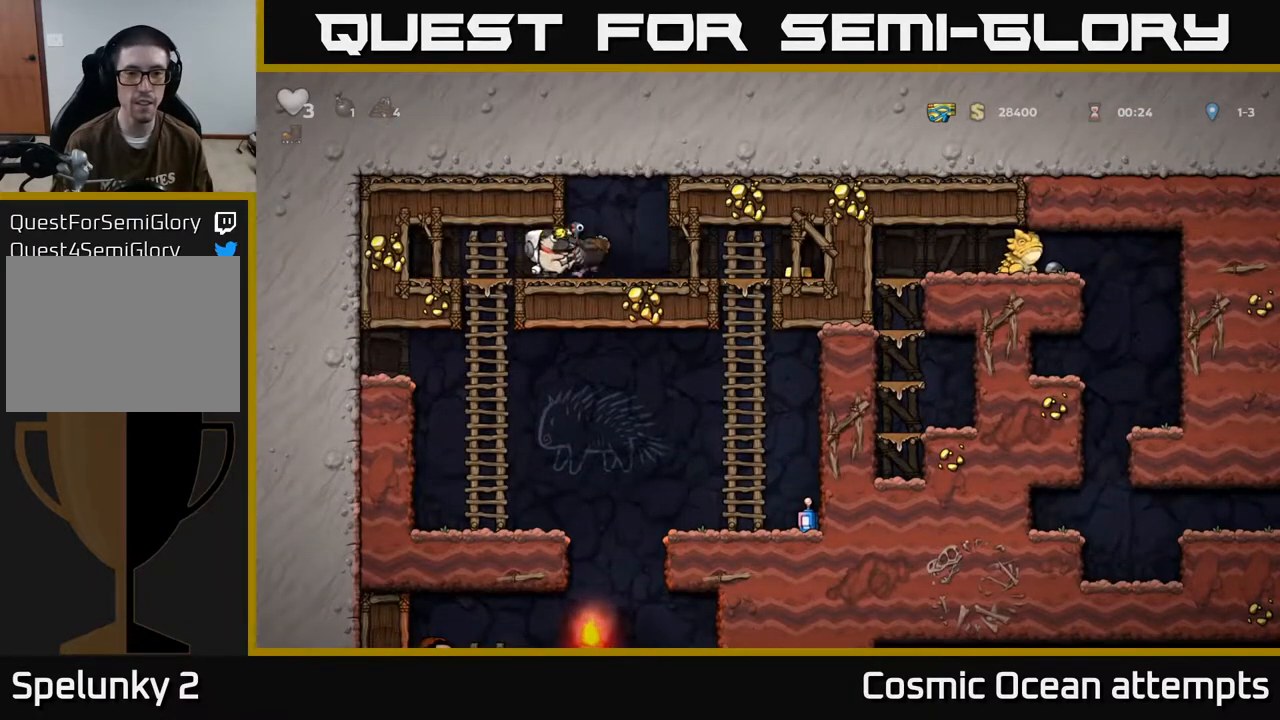
{"buttons": ["A", "DPAD_RIGHT"], "left_stick": "center", "events": [[133, "A", "up"], [417, "DPAD_RIGHT", "down"], [483, "A", "down"]]}
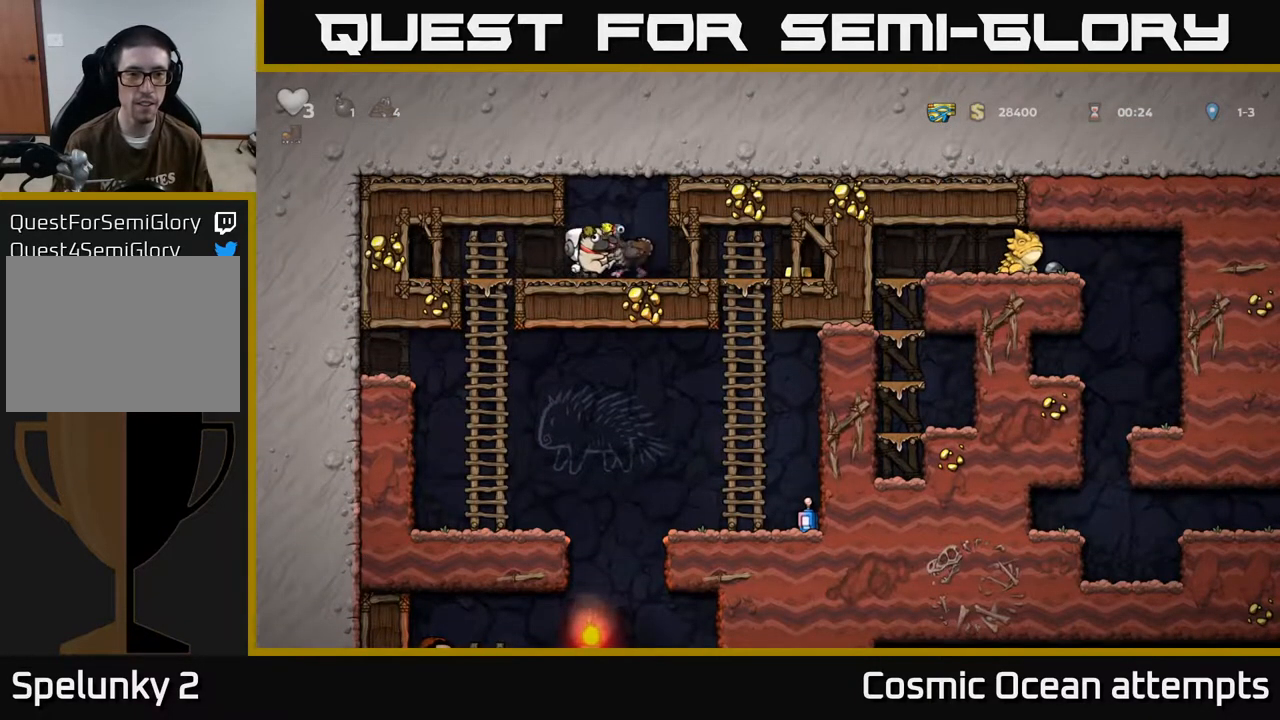
{"buttons": [], "left_stick": "center", "events": [[17, "DPAD_RIGHT", "up"], [150, "A", "up"], [217, "DPAD_LEFT", "down"], [267, "DPAD_LEFT", "up"]]}
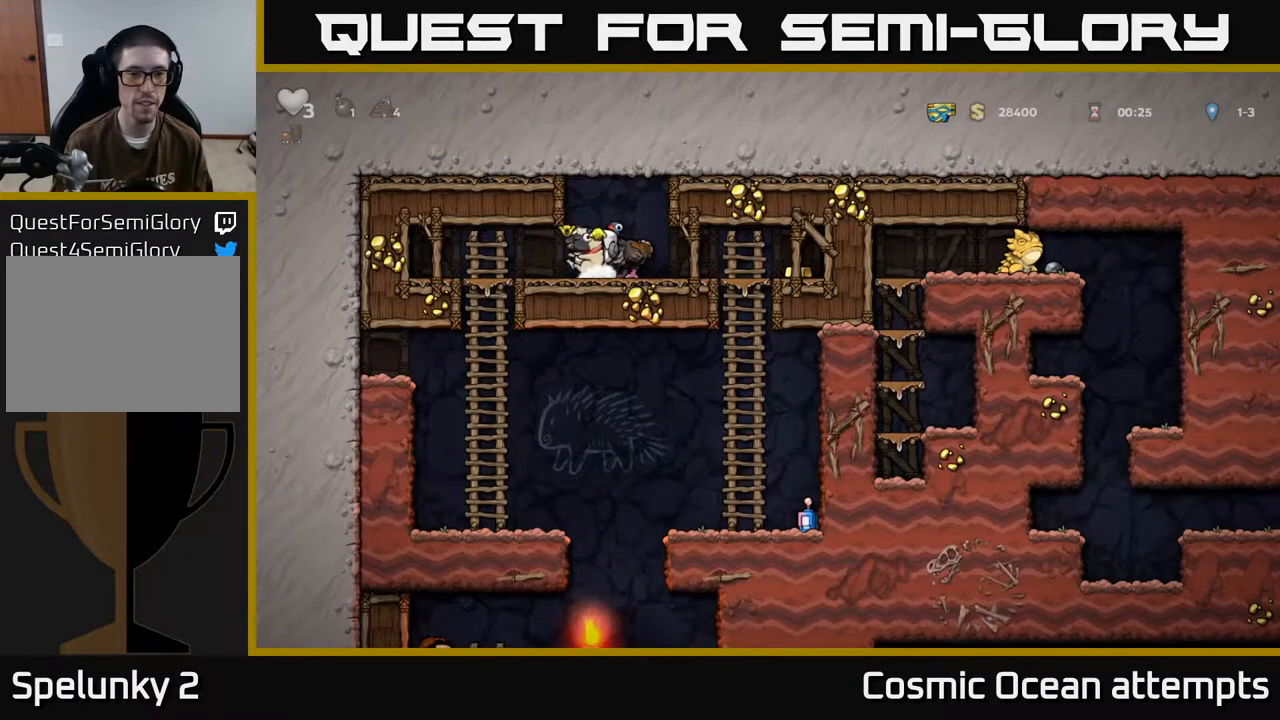
{"buttons": [], "left_stick": "center", "events": [[117, "DPAD_RIGHT", "down"], [133, "A", "down"], [233, "DPAD_RIGHT", "up"], [283, "A", "up"]]}
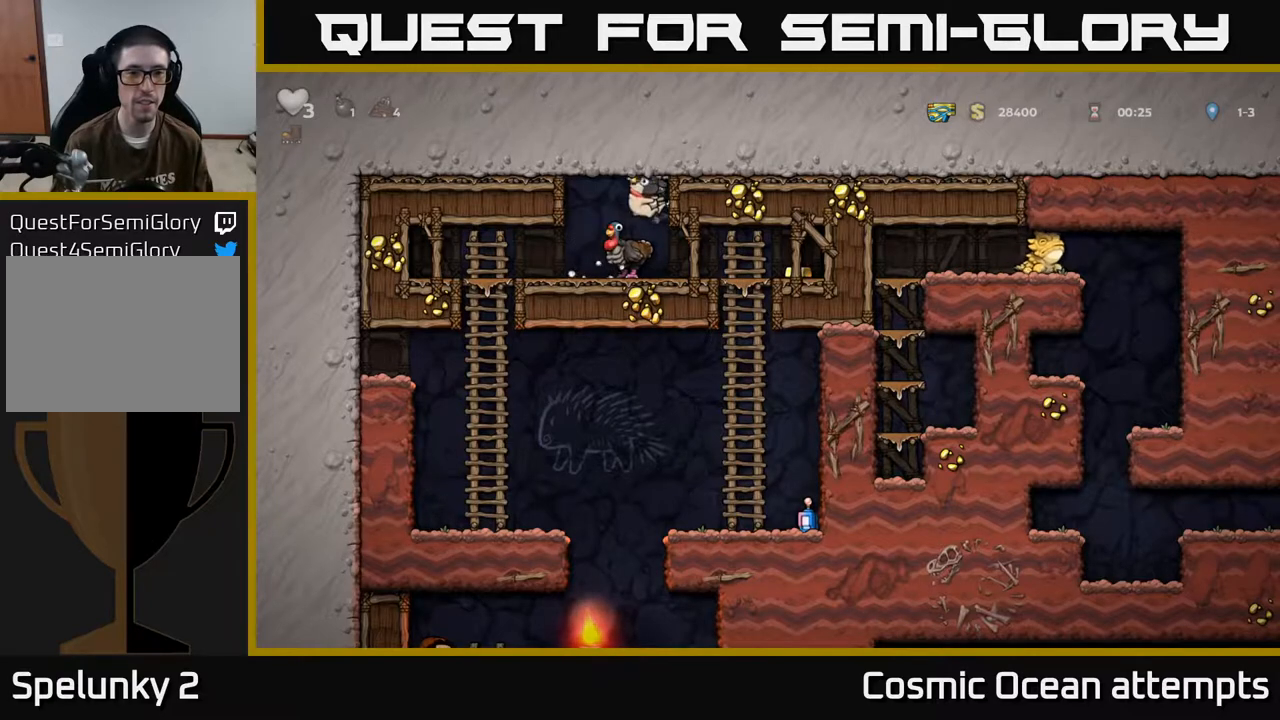
{"buttons": [], "left_stick": "center", "events": []}
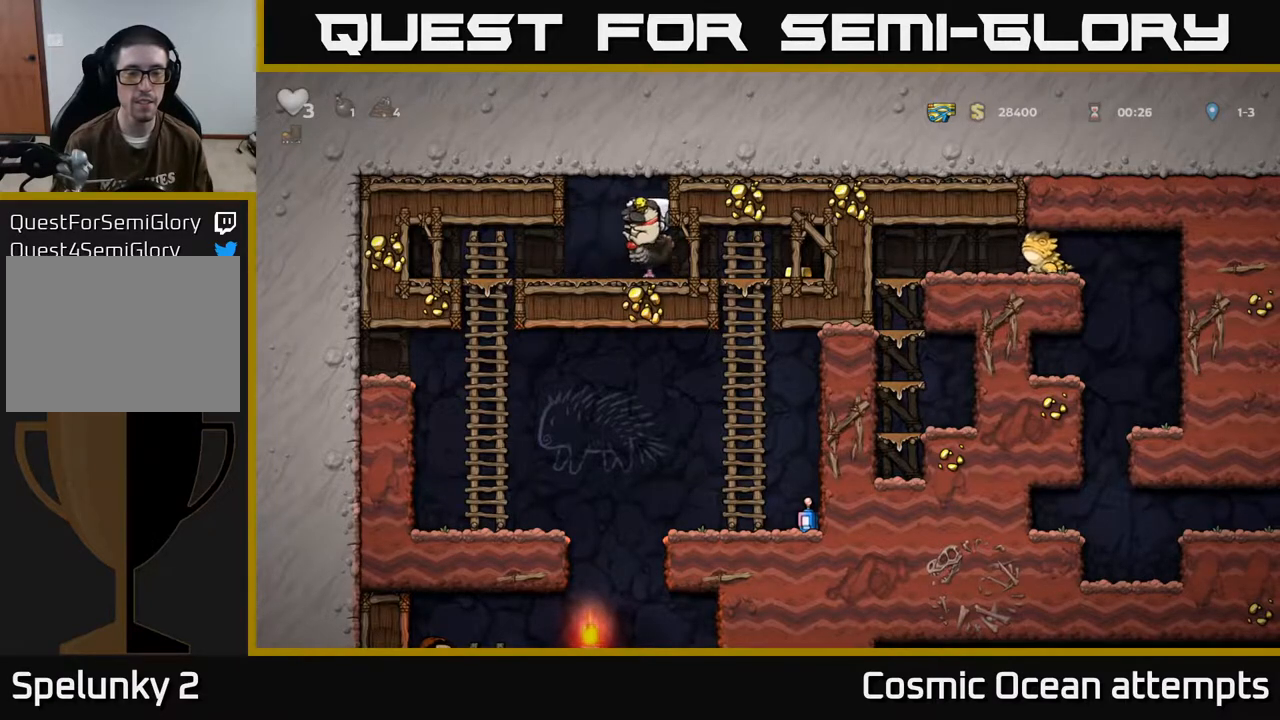
{"buttons": [], "left_stick": "center", "events": []}
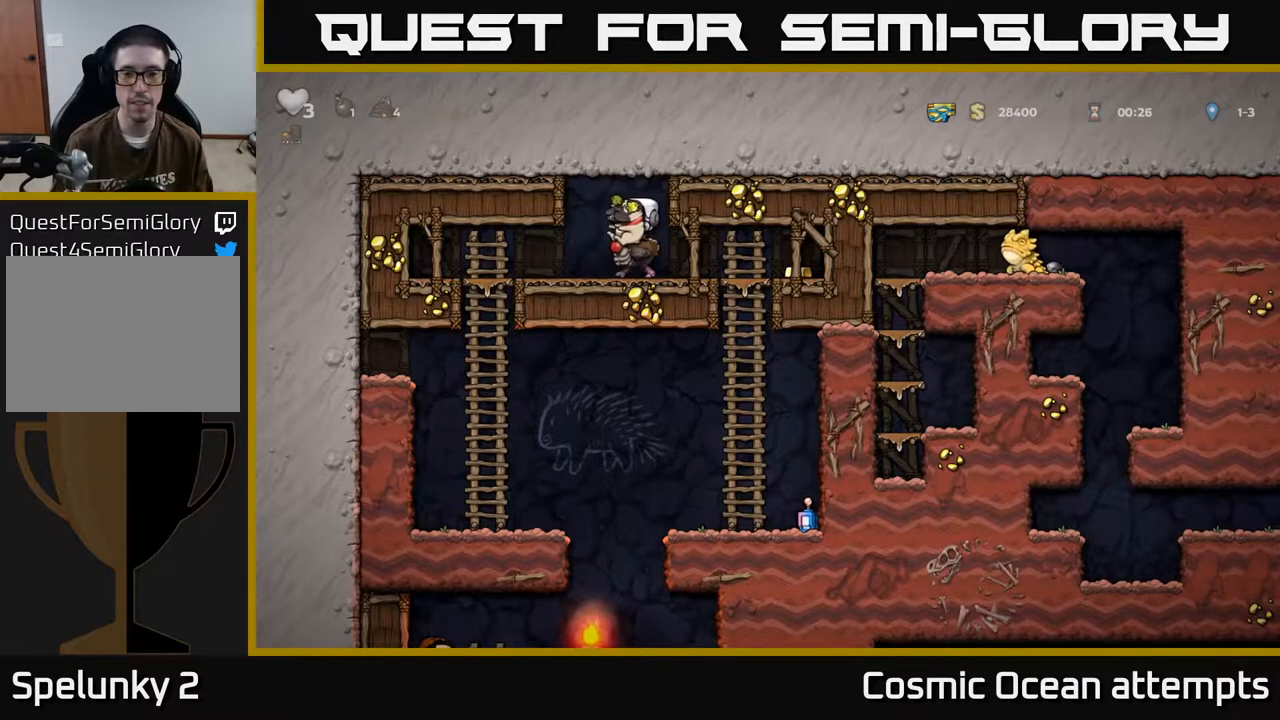
{"buttons": [], "left_stick": "center", "events": []}
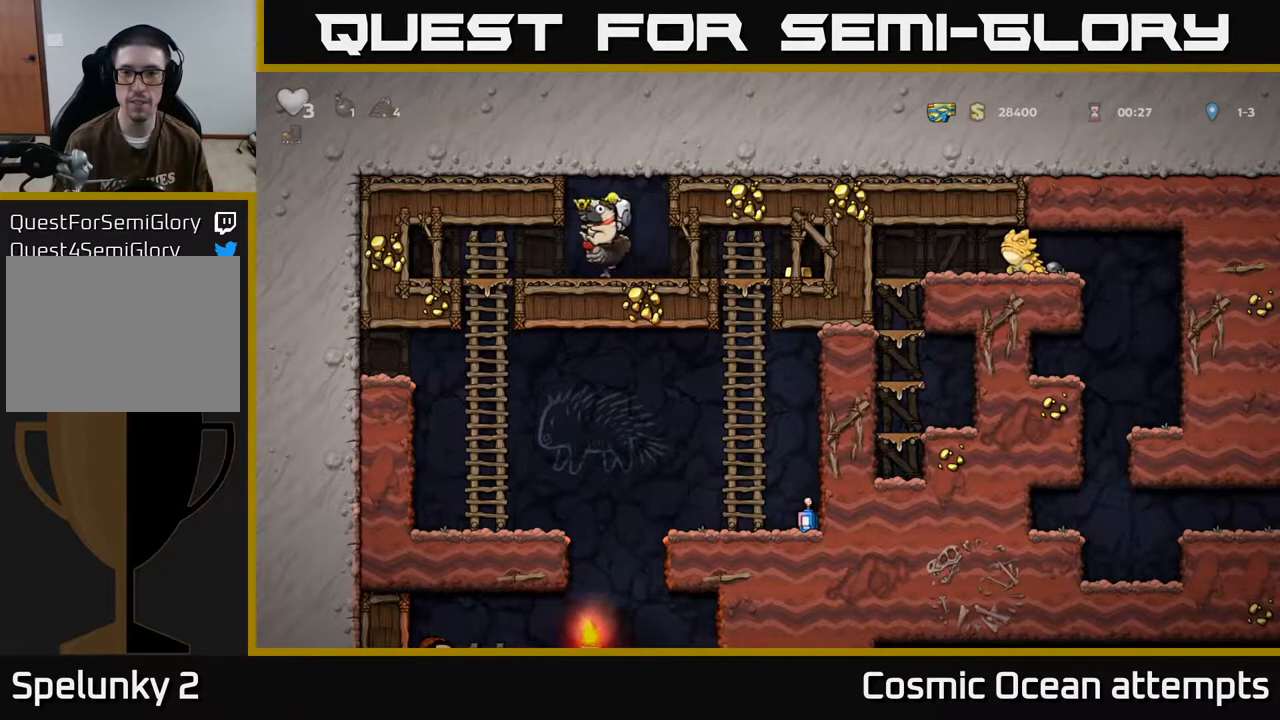
{"buttons": ["DPAD_RIGHT"], "left_stick": "center", "events": [[167, "DPAD_RIGHT", "down"]]}
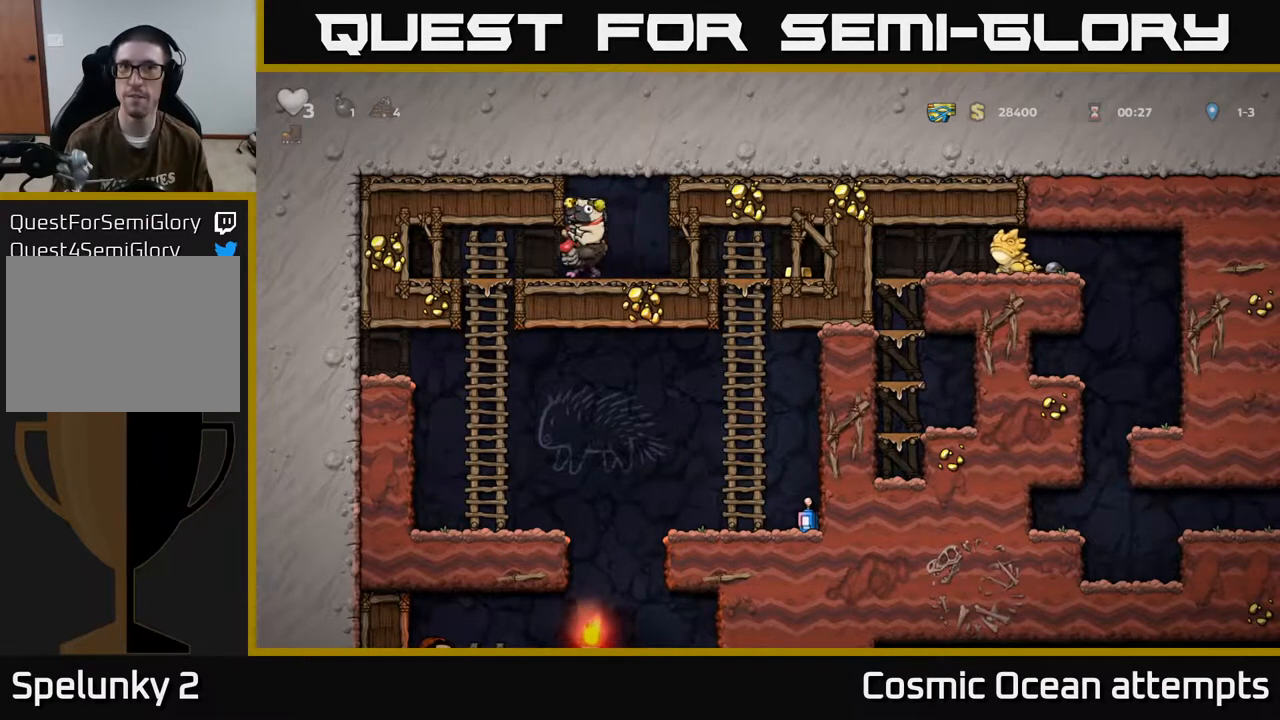
{"buttons": ["DPAD_RIGHT"], "left_stick": "center", "events": []}
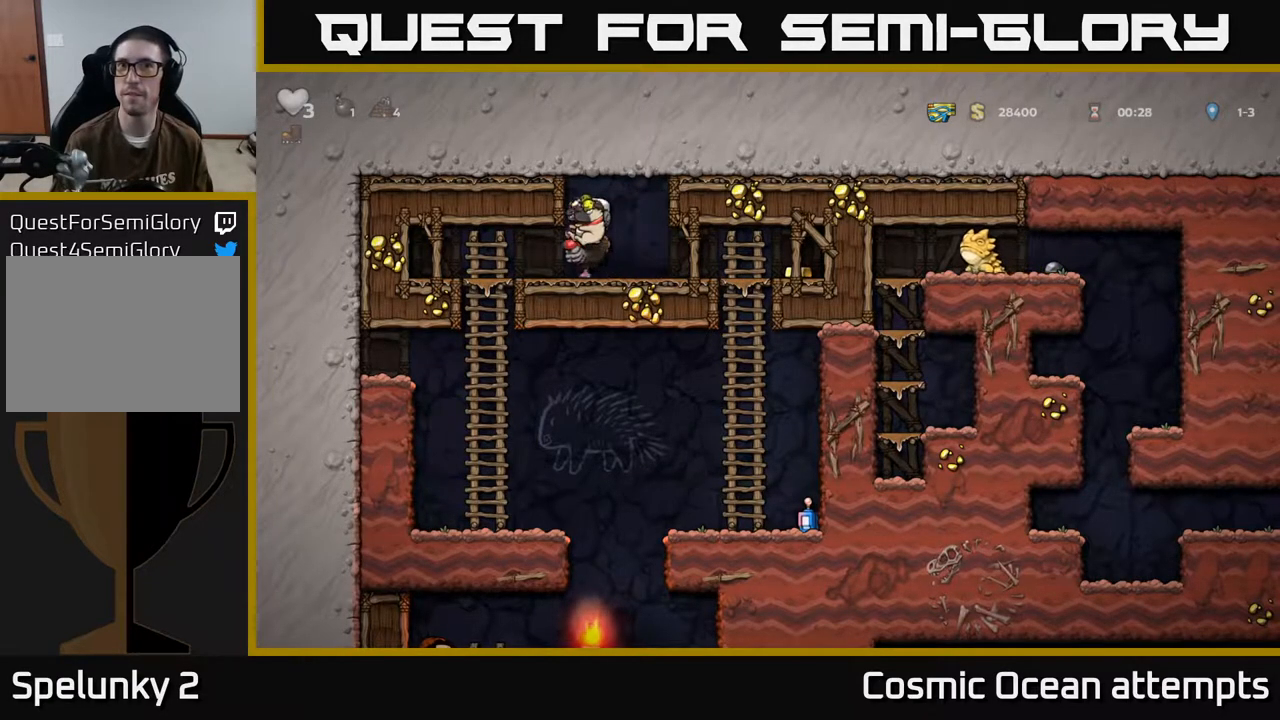
{"buttons": ["DPAD_RIGHT"], "left_stick": "center", "events": []}
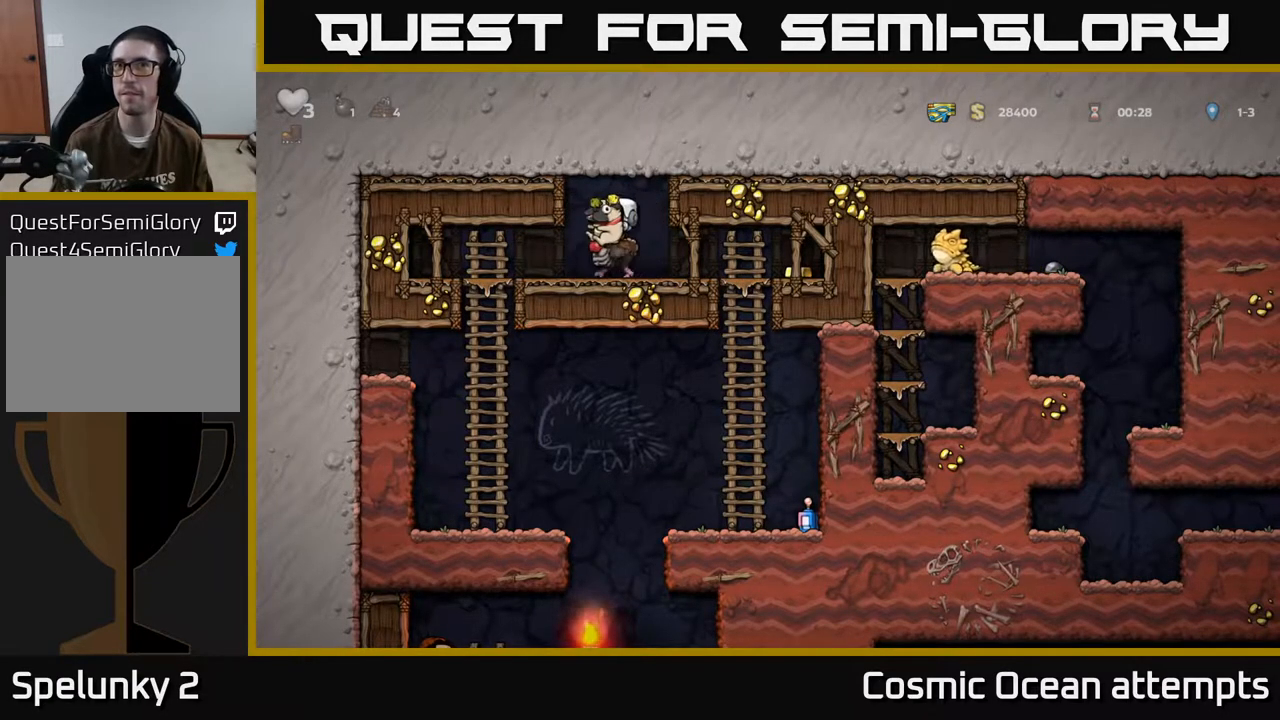
{"buttons": ["DPAD_RIGHT"], "left_stick": "center", "events": []}
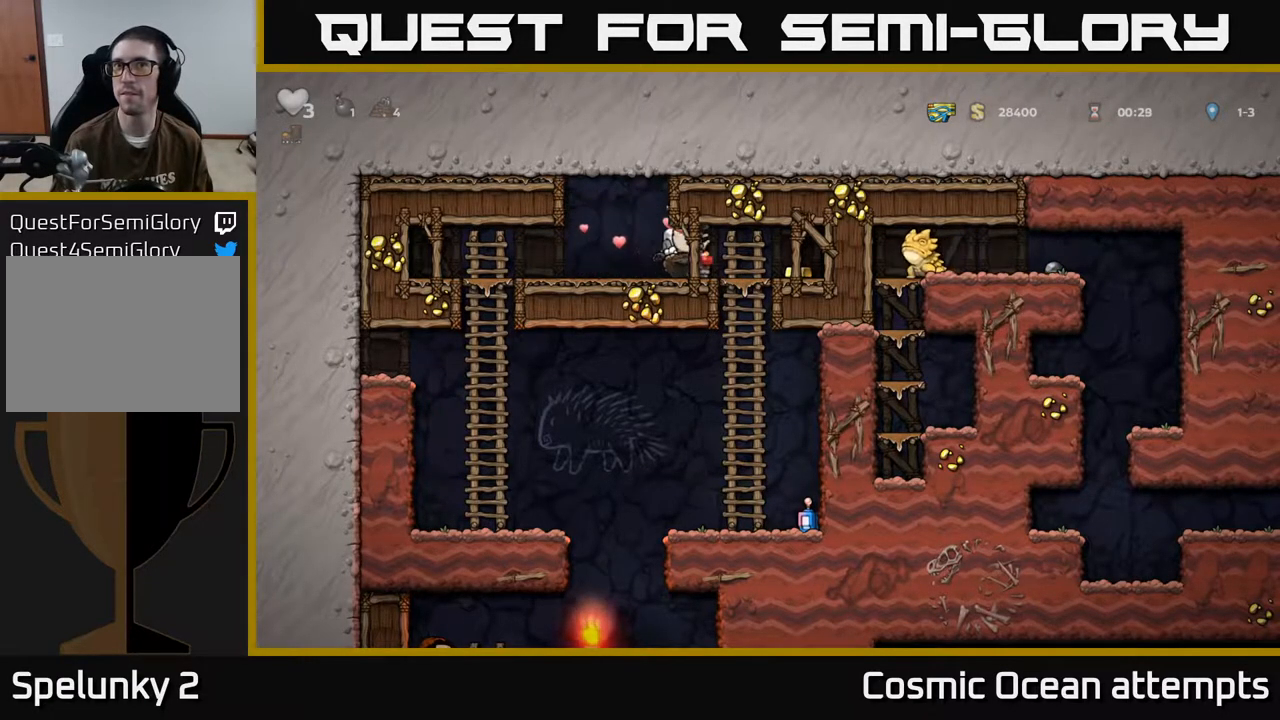
{"buttons": ["DPAD_RIGHT"], "left_stick": "center", "events": []}
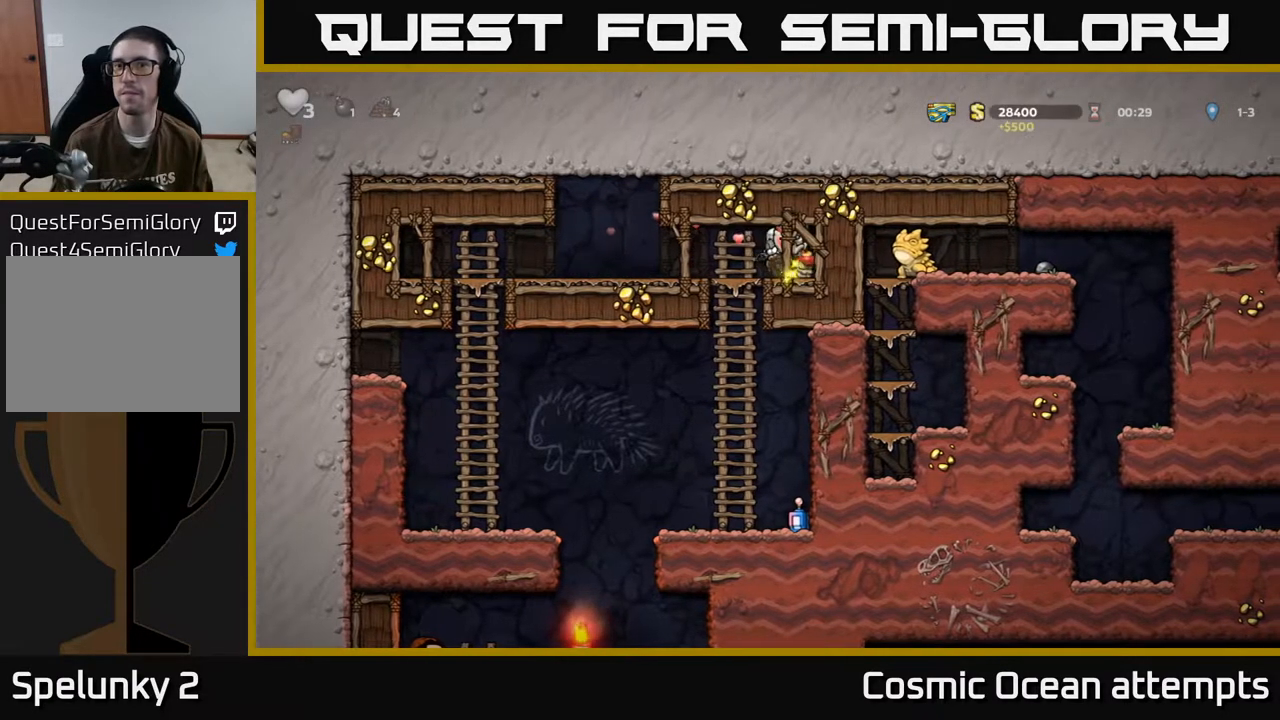
{"buttons": ["DPAD_LEFT"], "left_stick": "center", "events": [[100, "DPAD_RIGHT", "up"], [133, "DPAD_LEFT", "down"]]}
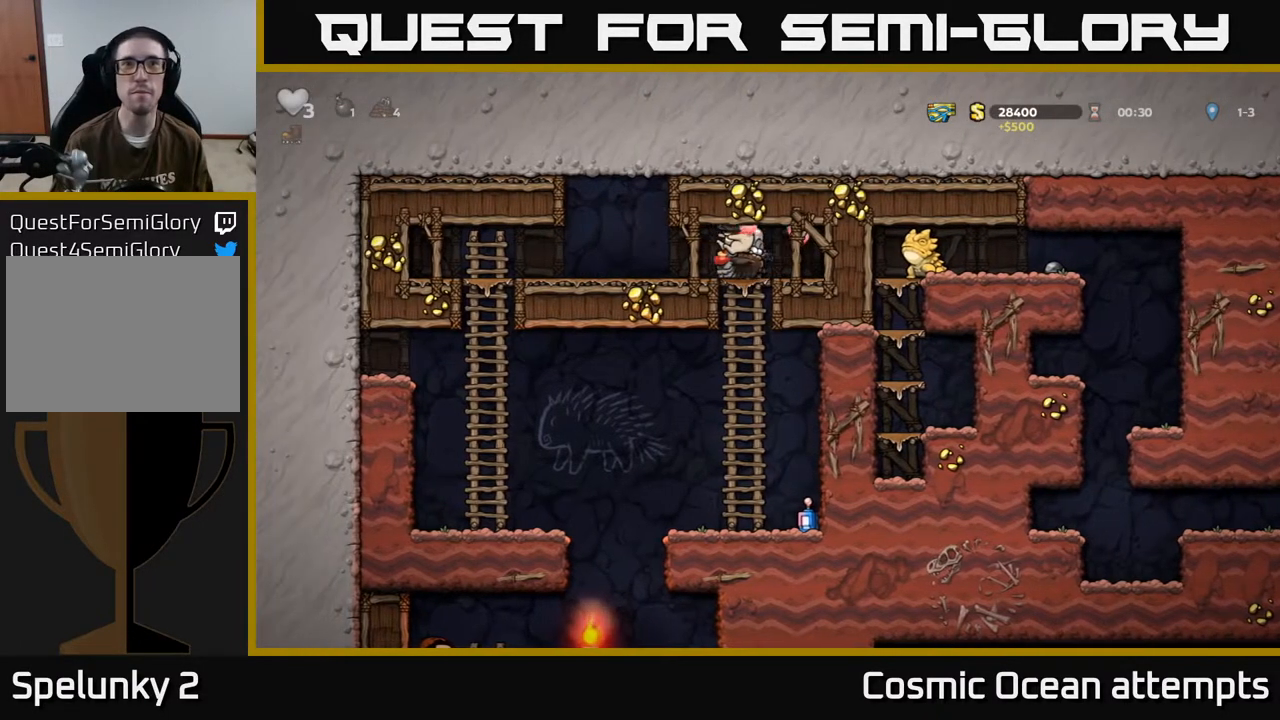
{"buttons": ["DPAD_LEFT"], "left_stick": "center", "events": []}
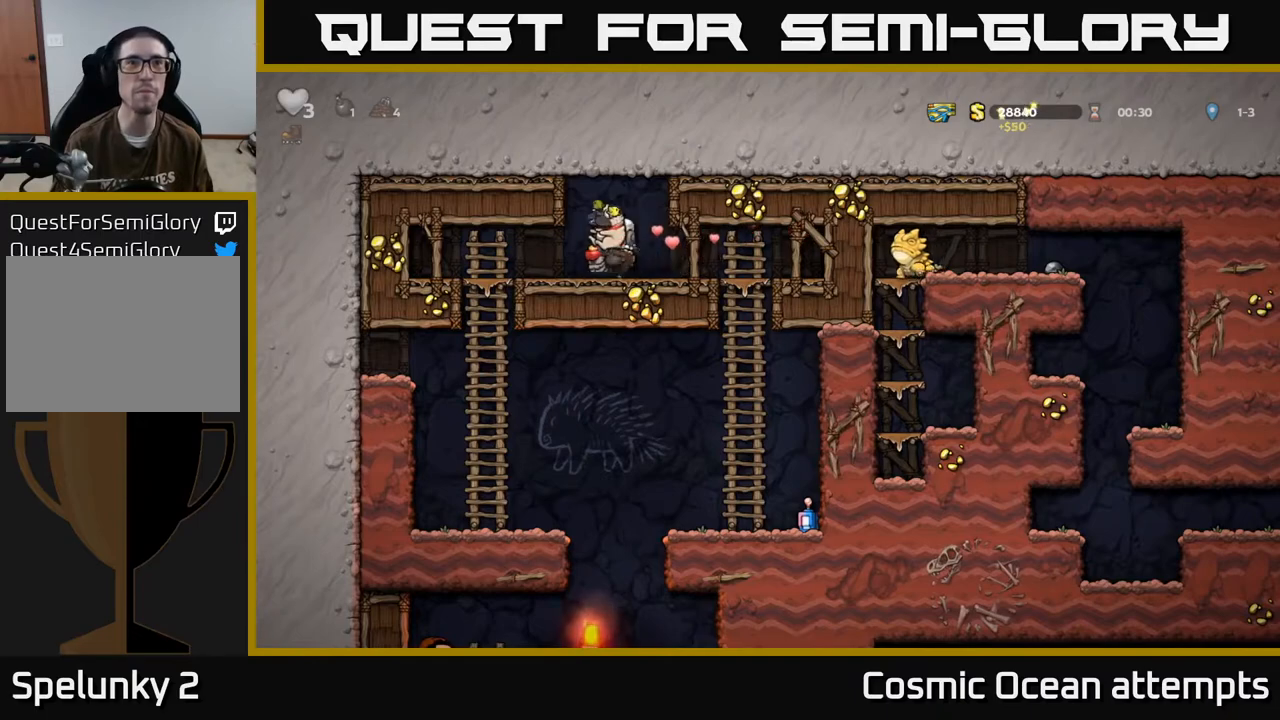
{"buttons": [], "left_stick": "center", "events": [[317, "DPAD_LEFT", "up"]]}
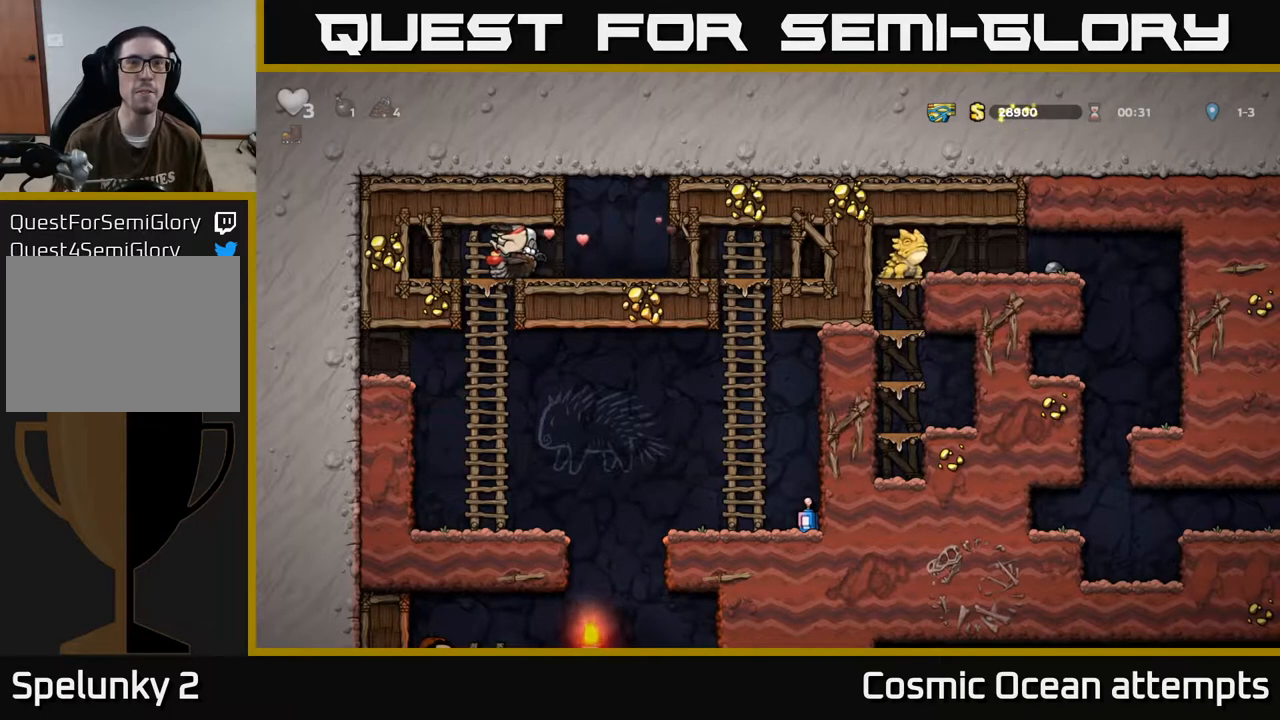
{"buttons": ["A", "DPAD_DOWN"], "left_stick": "center", "events": [[50, "DPAD_LEFT", "down"], [167, "DPAD_LEFT", "up"], [417, "DPAD_DOWN", "down"], [450, "A", "down"]]}
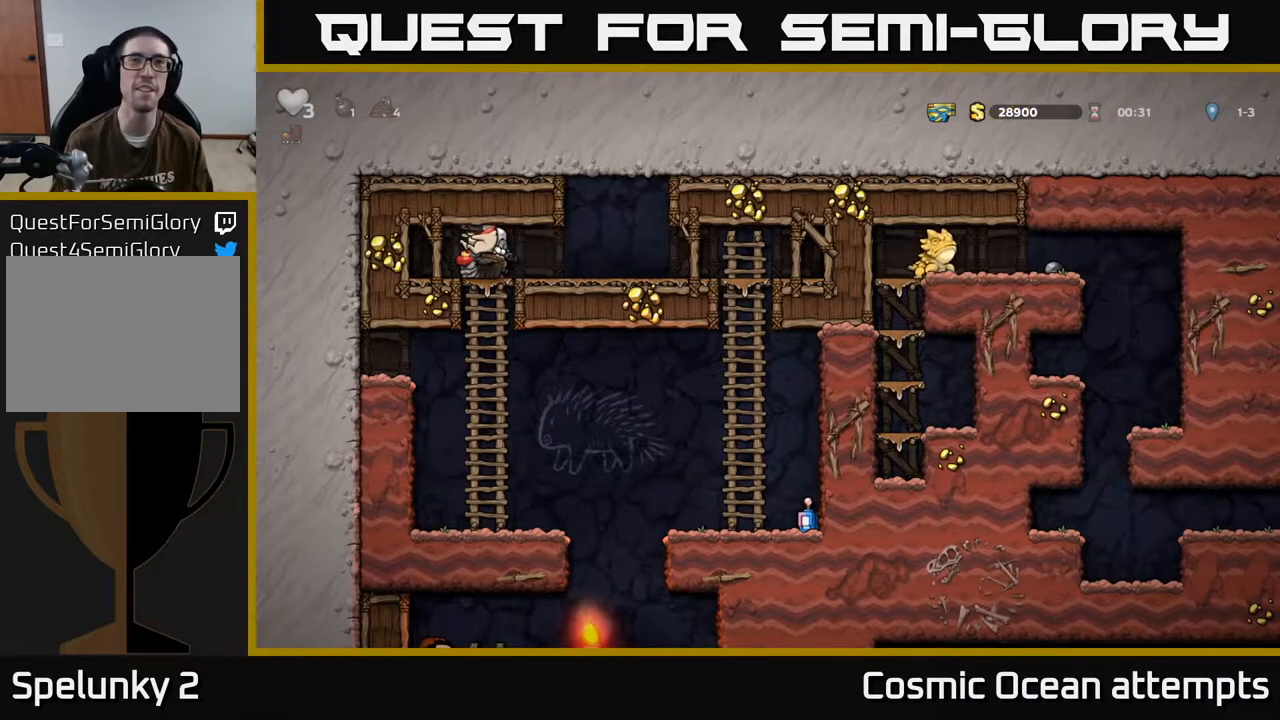
{"buttons": [], "left_stick": "center", "events": [[67, "A", "up"], [117, "DPAD_DOWN", "up"]]}
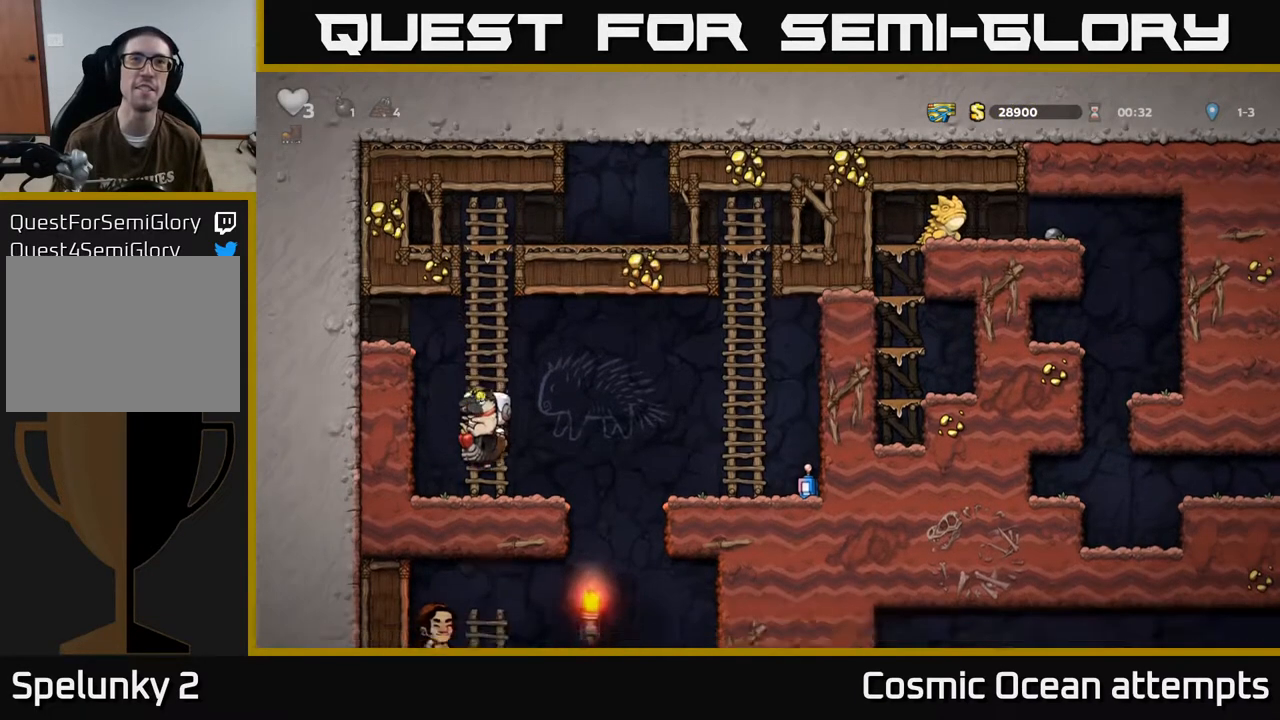
{"buttons": ["DPAD_LEFT"], "left_stick": "center", "events": [[67, "DPAD_RIGHT", "down"], [317, "DPAD_RIGHT", "up"], [367, "DPAD_LEFT", "down"]]}
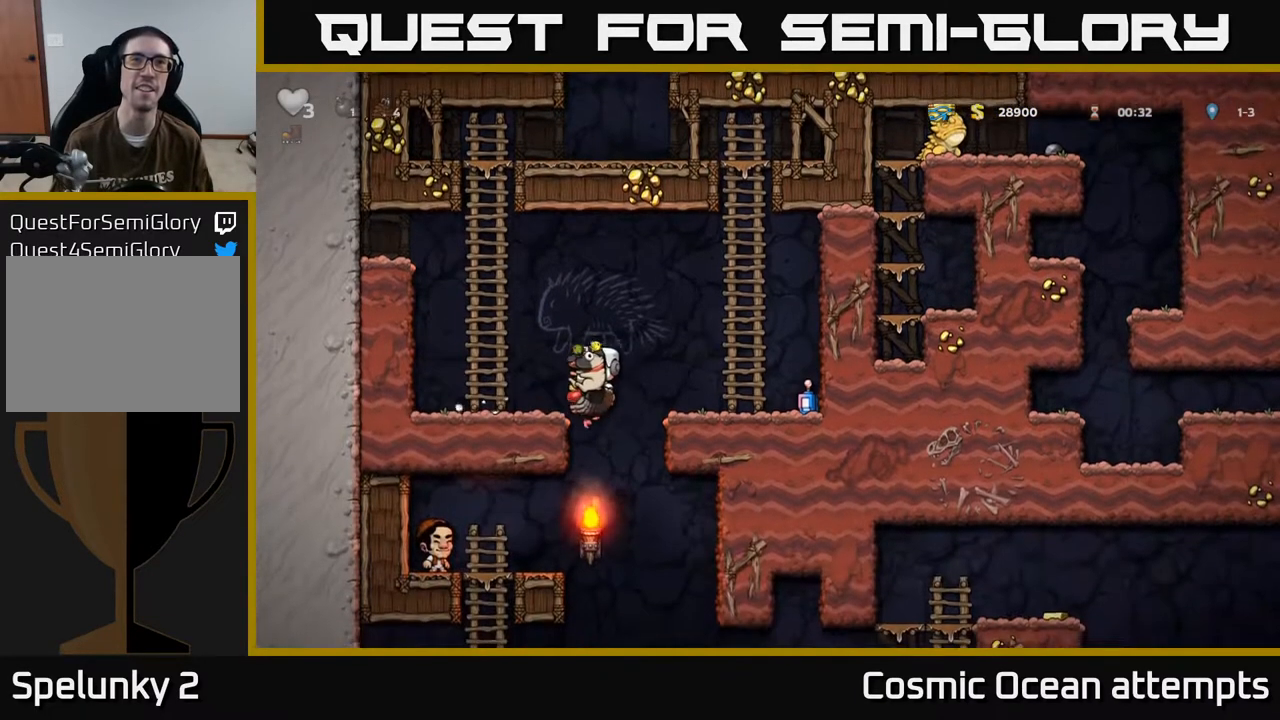
{"buttons": ["A"], "left_stick": "center", "events": [[83, "DPAD_LEFT", "up"], [383, "A", "down"]]}
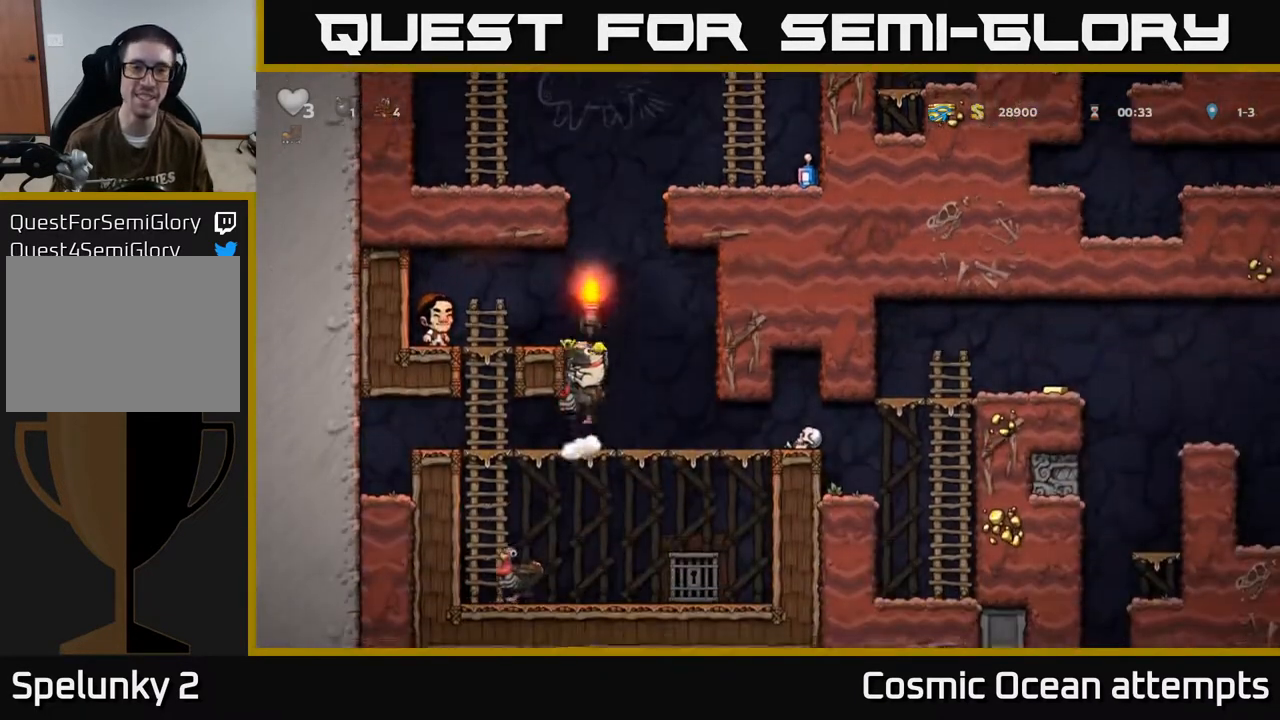
{"buttons": ["DPAD_RIGHT"], "left_stick": "center", "events": [[100, "A", "up"], [417, "DPAD_RIGHT", "down"]]}
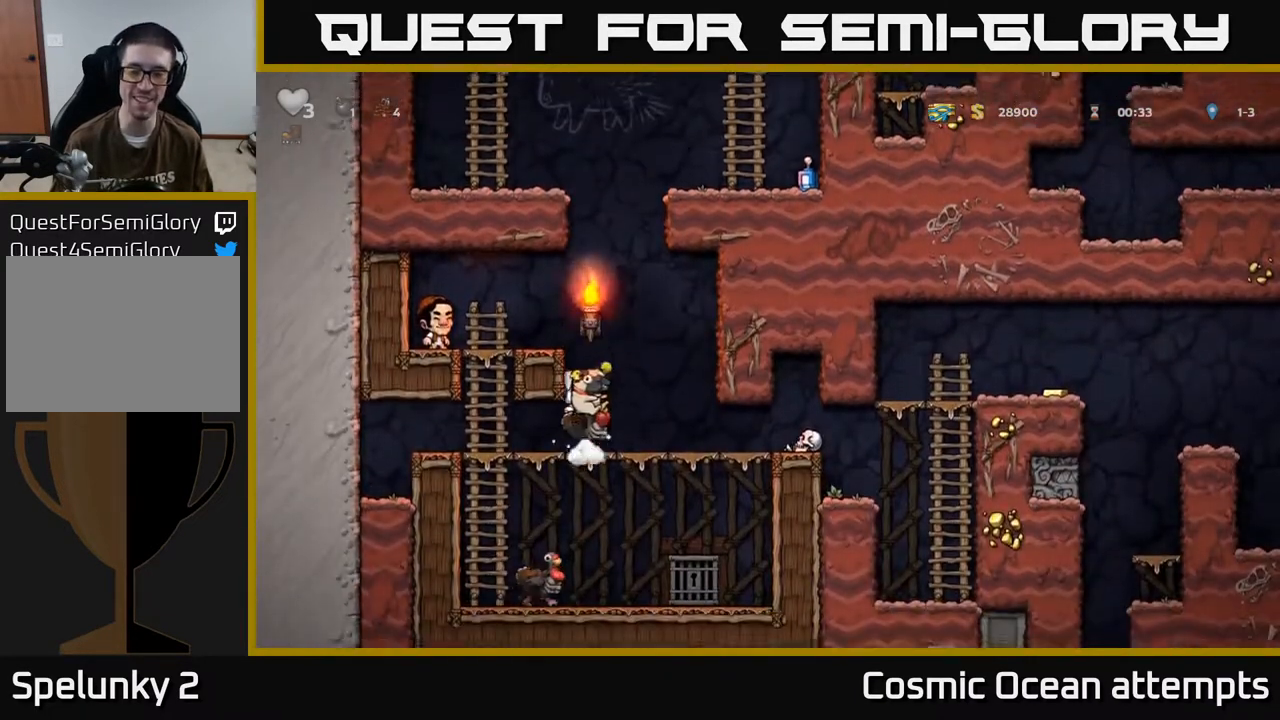
{"buttons": ["DPAD_RIGHT"], "left_stick": "center", "events": []}